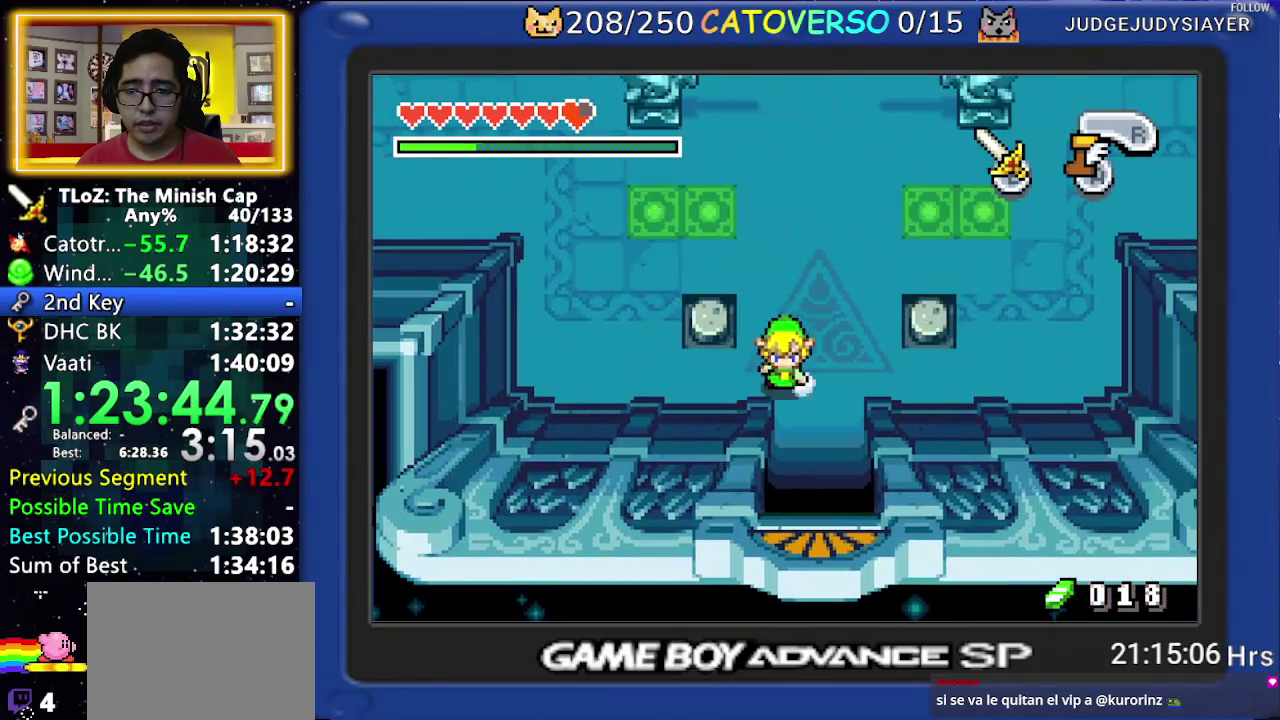
Gameplay with a controller (Nintendo layout); each line is a JSON object with the inputs held at the frame after it. "events" lists button and stick changes between this image and that frame as [ms after this image, input, new state], when the widget could be followed in between. Not read: A L3 R3 START.
{"buttons": [], "events": [[50, "DPAD_DOWN", "up"], [83, "DPAD_RIGHT", "up"], [317, "DPAD_RIGHT", "down"], [433, "DPAD_RIGHT", "up"]]}
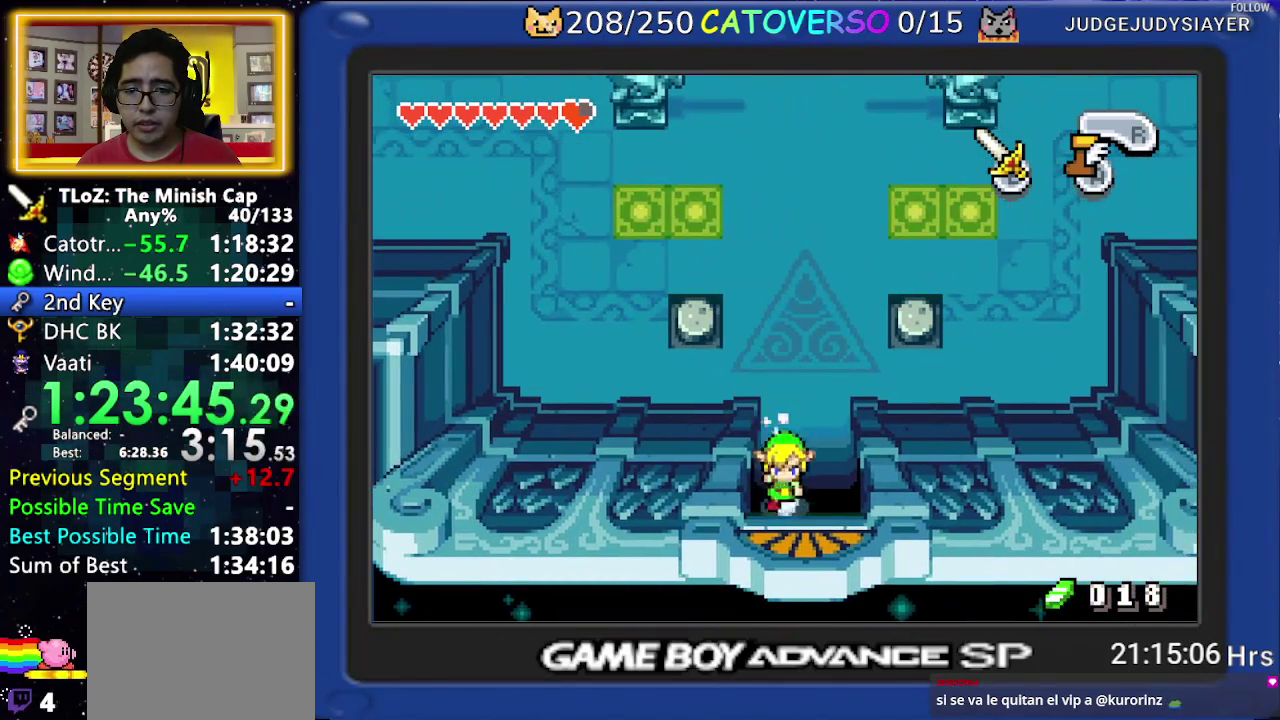
{"buttons": [], "events": []}
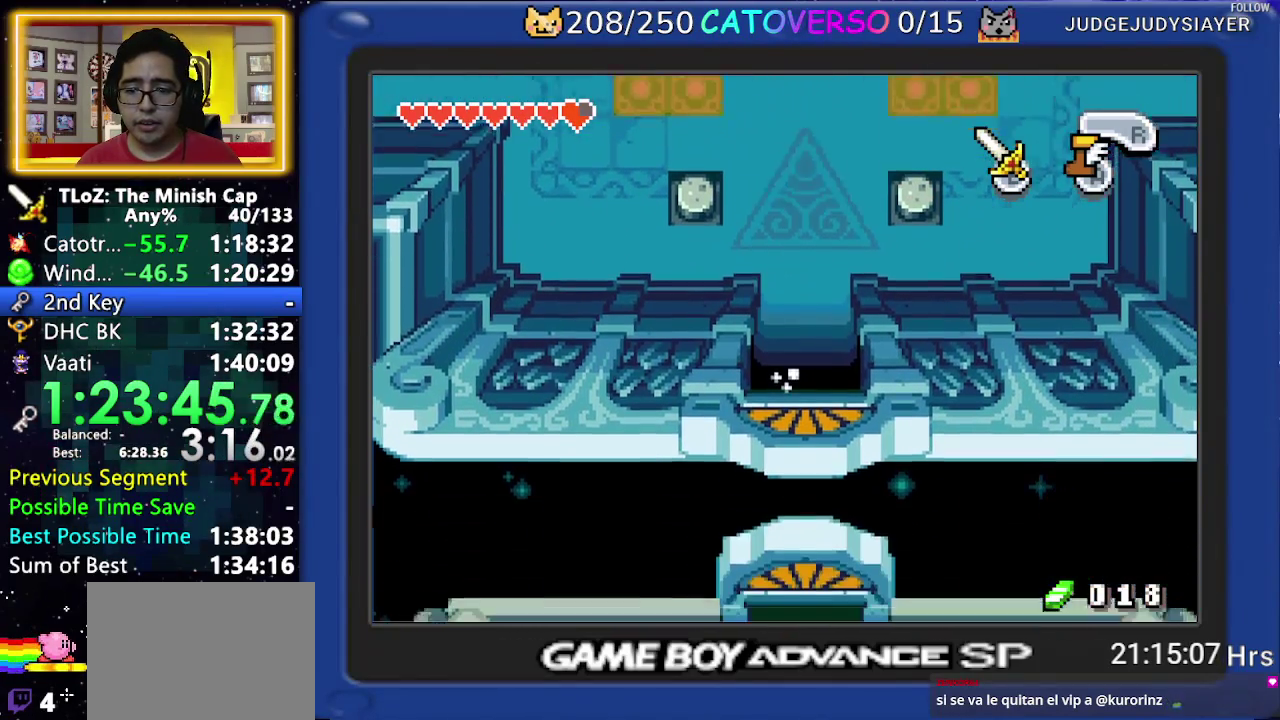
{"buttons": [], "events": []}
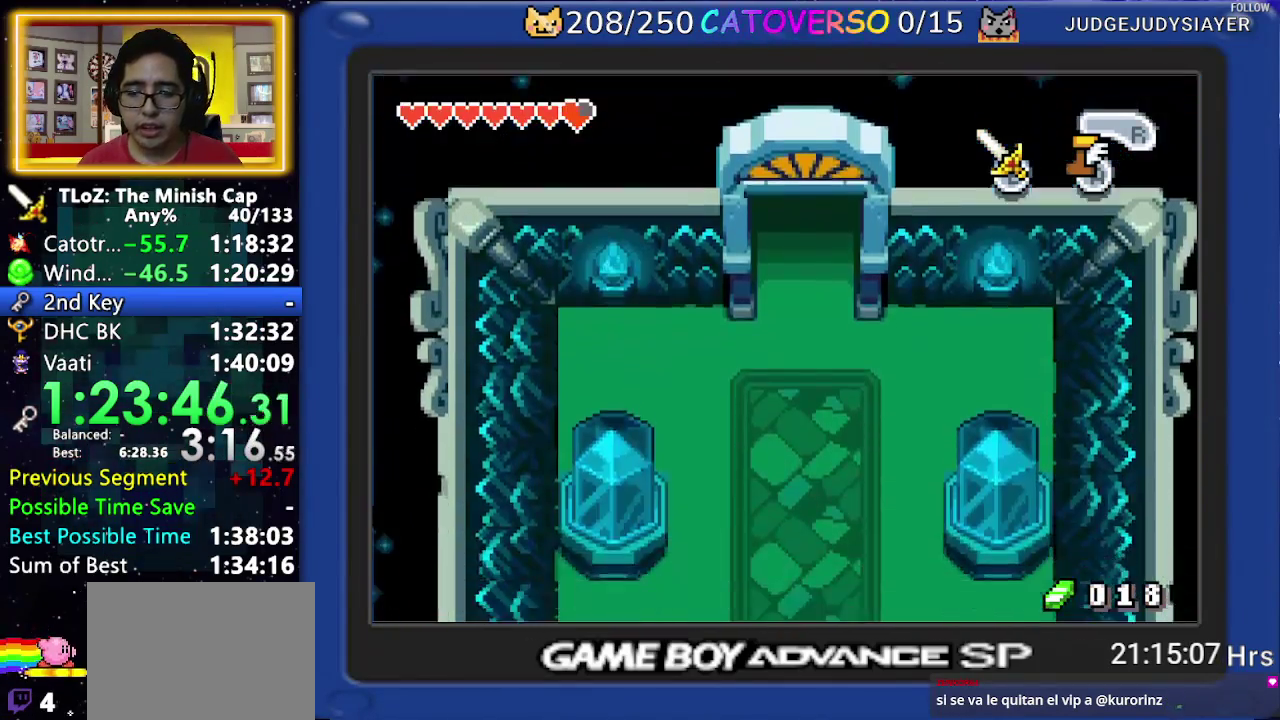
{"buttons": [], "events": [[183, "DPAD_RIGHT", "down"], [317, "DPAD_RIGHT", "up"], [400, "DPAD_RIGHT", "down"], [483, "DPAD_RIGHT", "up"]]}
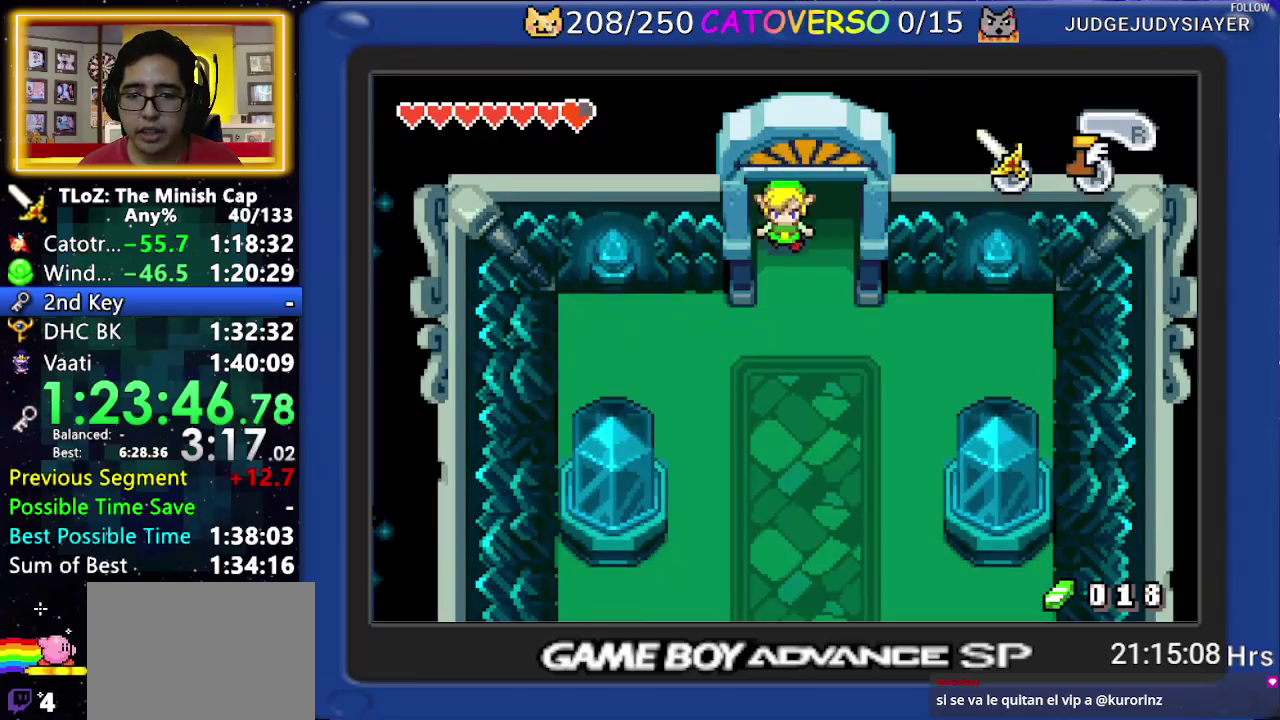
{"buttons": [], "events": [[33, "DPAD_RIGHT", "down"], [133, "DPAD_RIGHT", "up"], [283, "DPAD_RIGHT", "down"], [383, "DPAD_RIGHT", "up"]]}
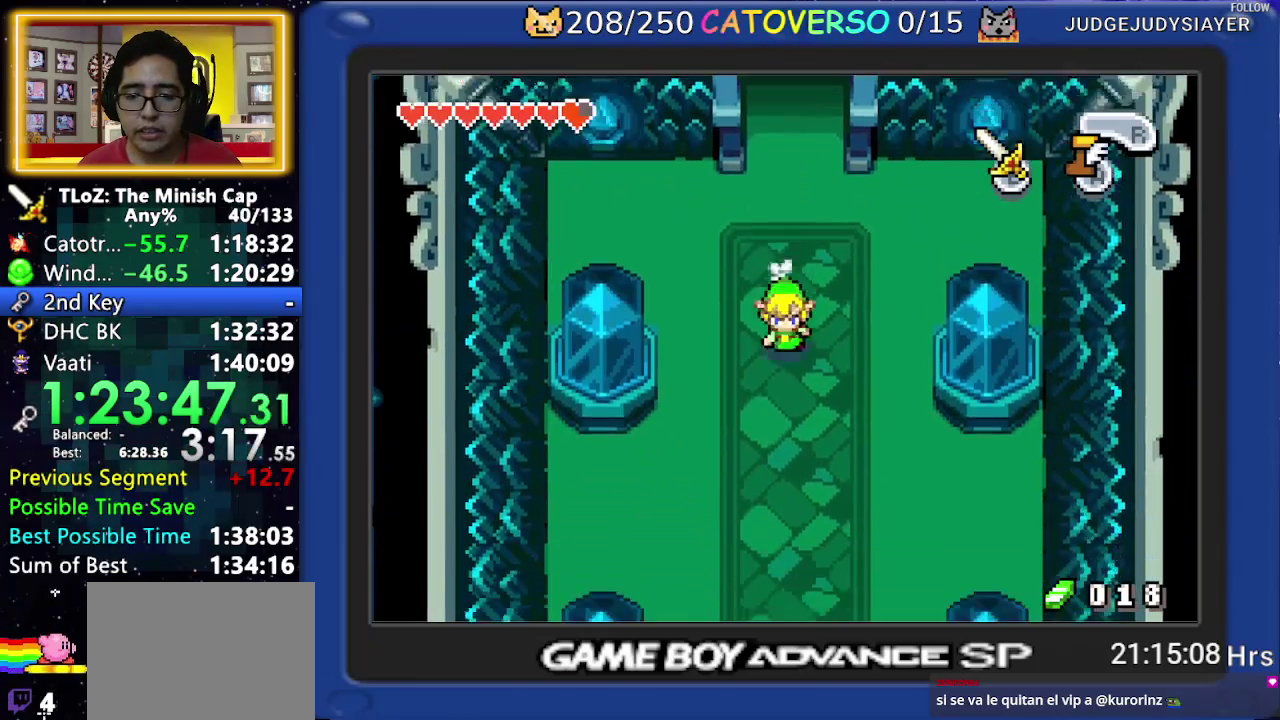
{"buttons": [], "events": []}
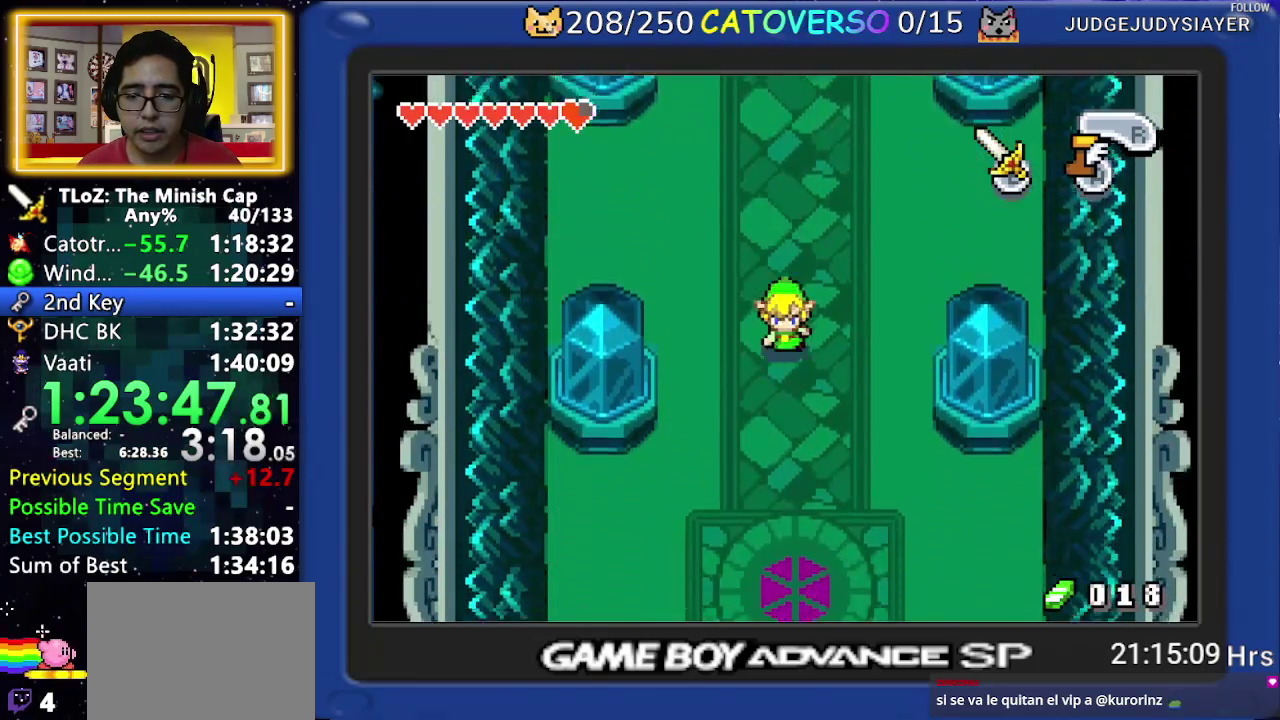
{"buttons": [], "events": []}
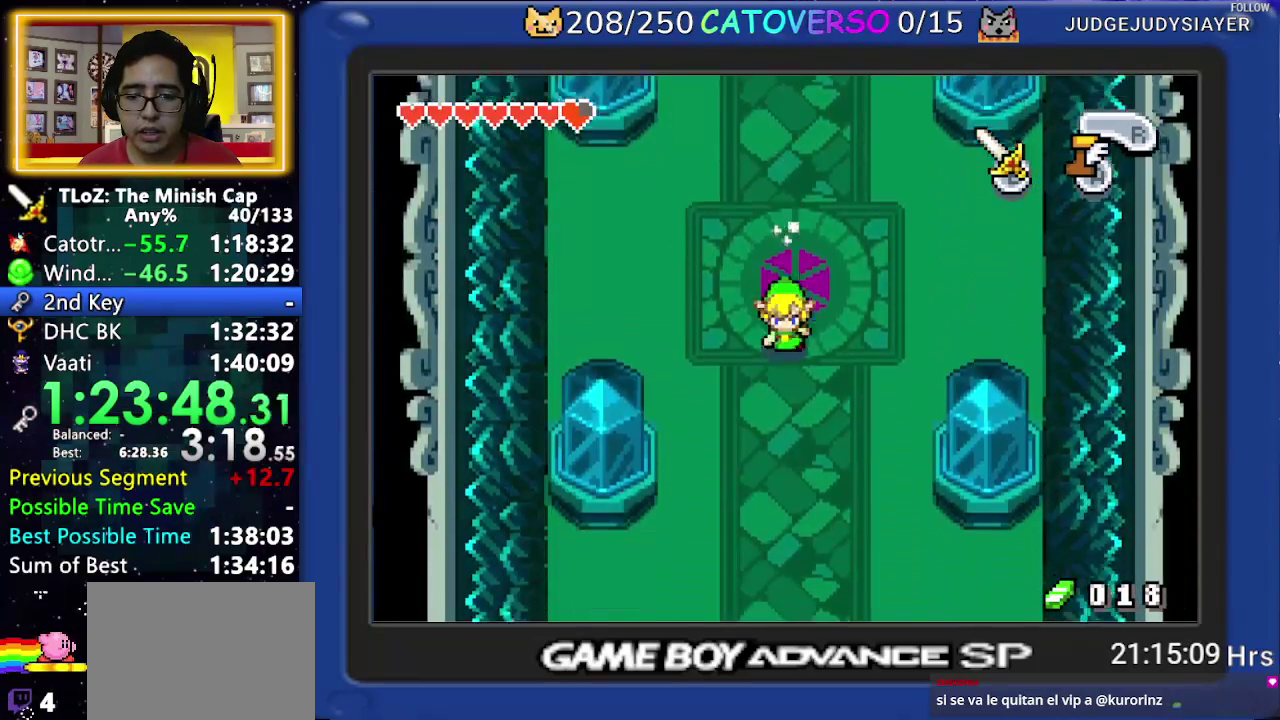
{"buttons": [], "events": []}
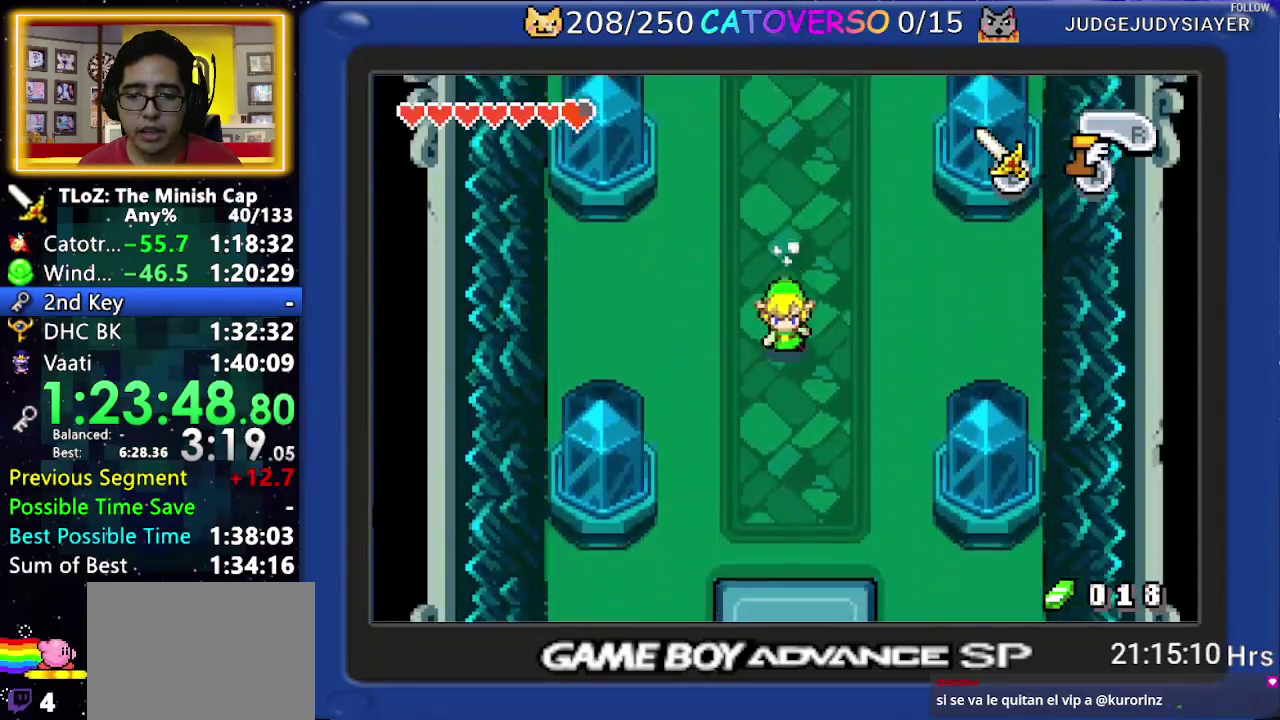
{"buttons": [], "events": []}
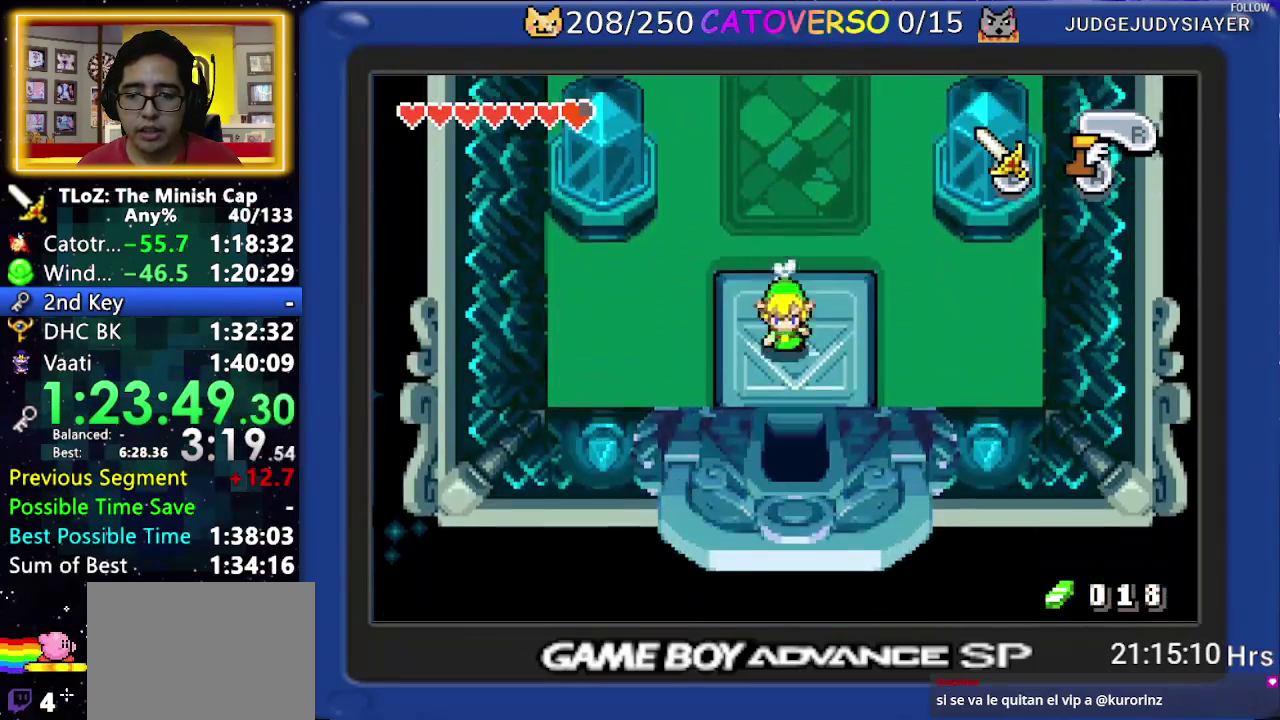
{"buttons": ["DPAD_DOWN"], "events": [[367, "DPAD_DOWN", "down"]]}
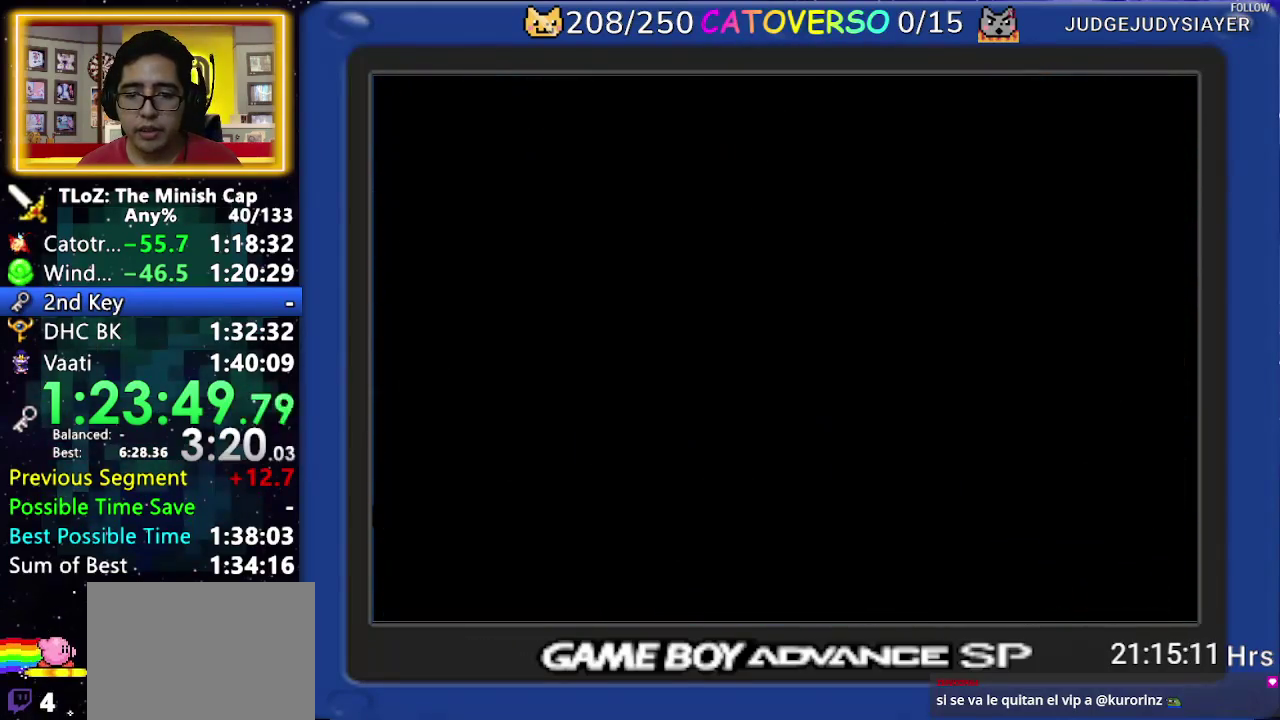
{"buttons": ["DPAD_DOWN"], "events": []}
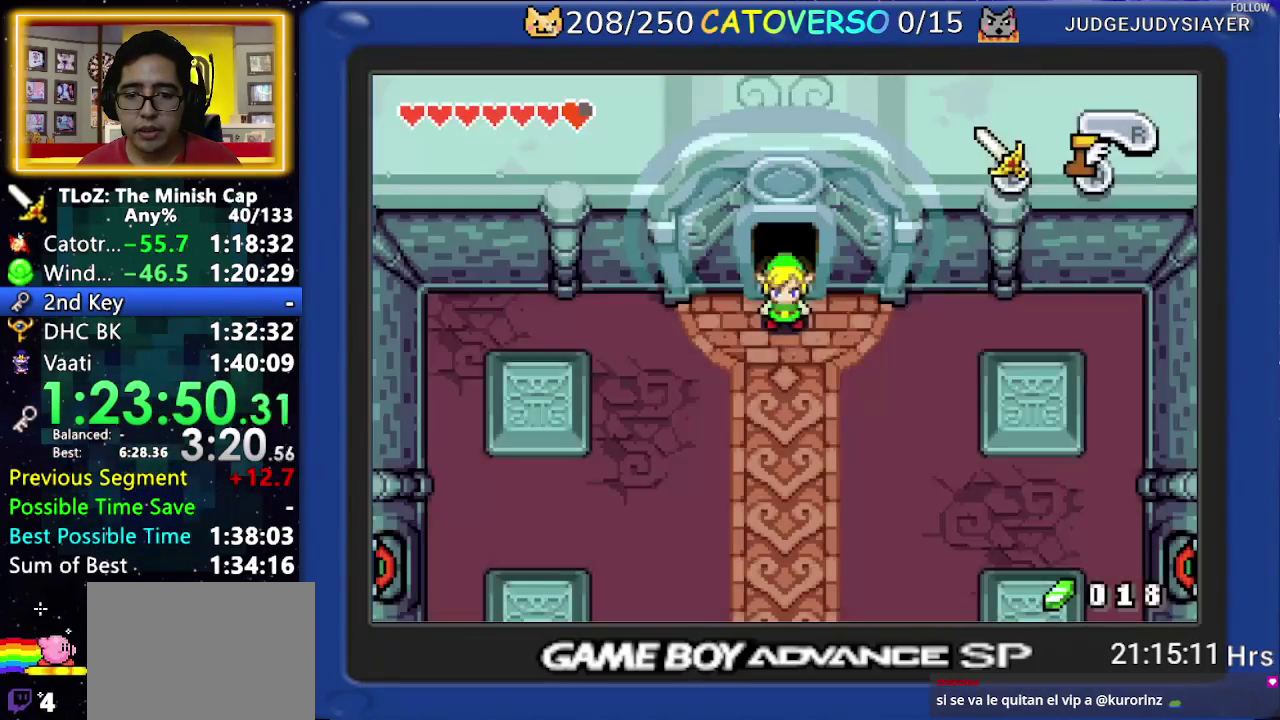
{"buttons": ["DPAD_DOWN"], "events": [[33, "R1", "down"], [100, "R1", "up"], [167, "R1", "down"], [283, "R1", "up"]]}
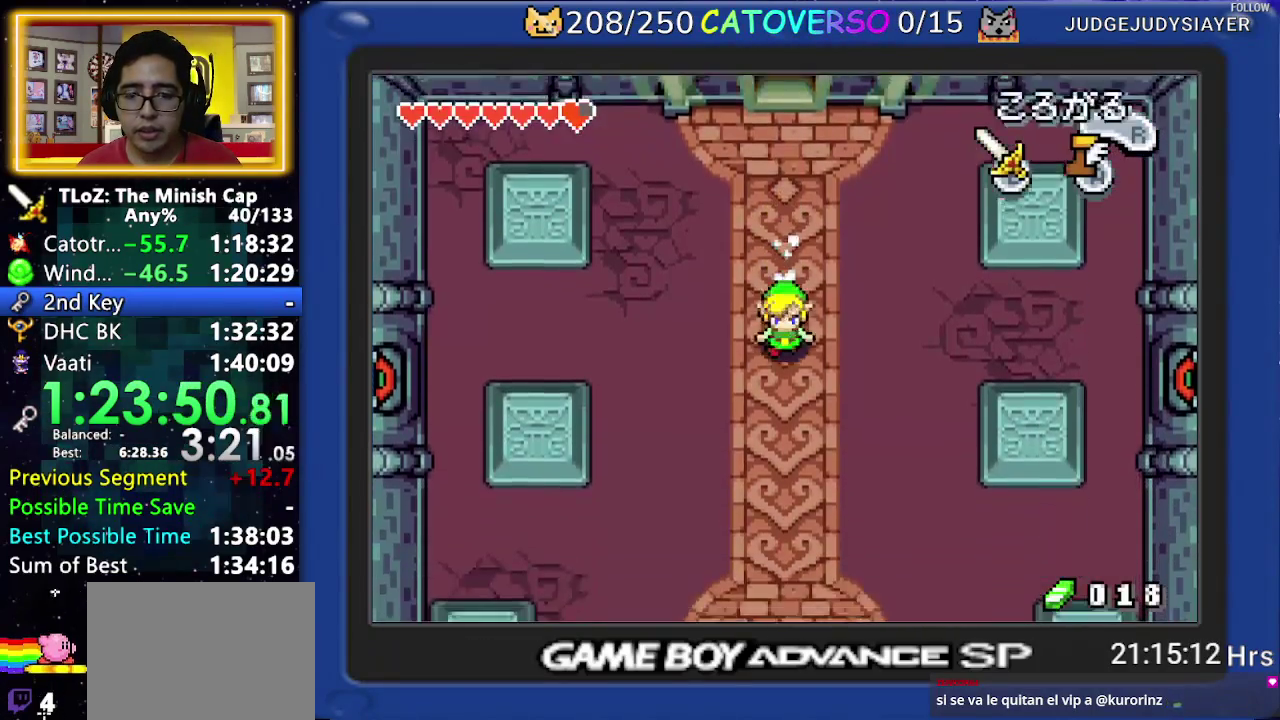
{"buttons": ["DPAD_DOWN"], "events": [[33, "R1", "down"], [233, "R1", "up"]]}
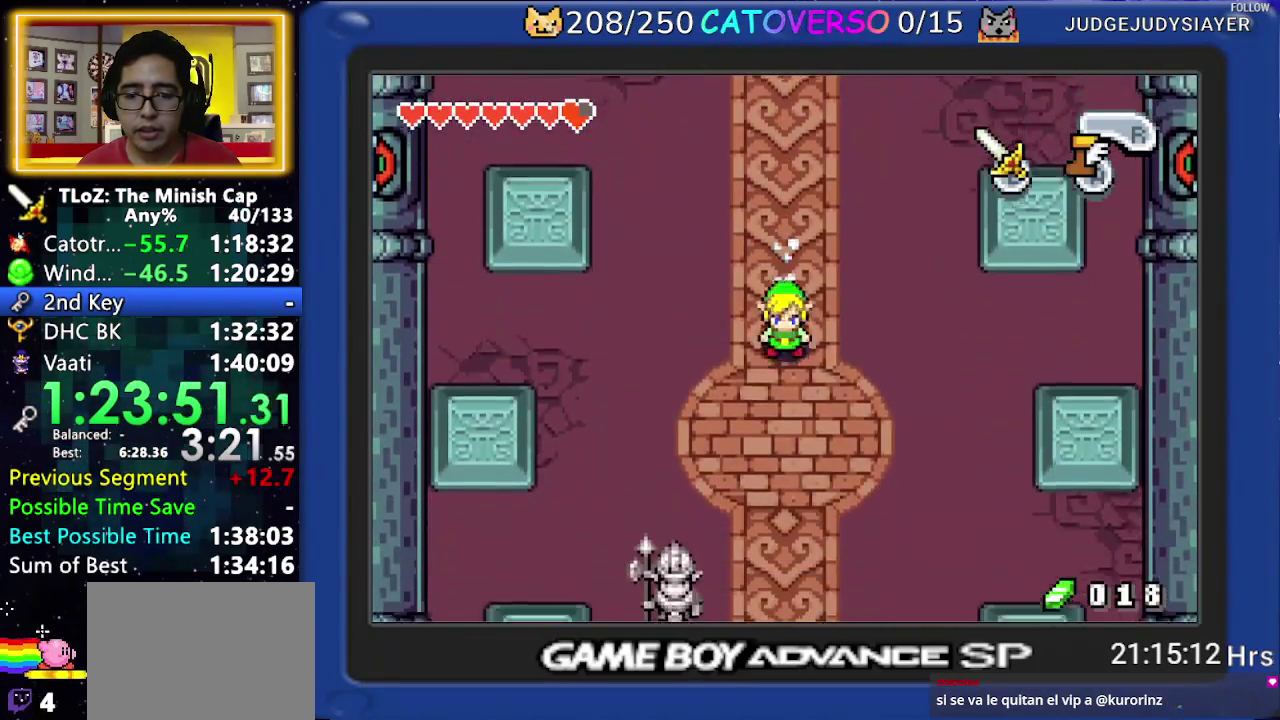
{"buttons": ["B", "DPAD_DOWN"], "events": [[150, "B", "down"]]}
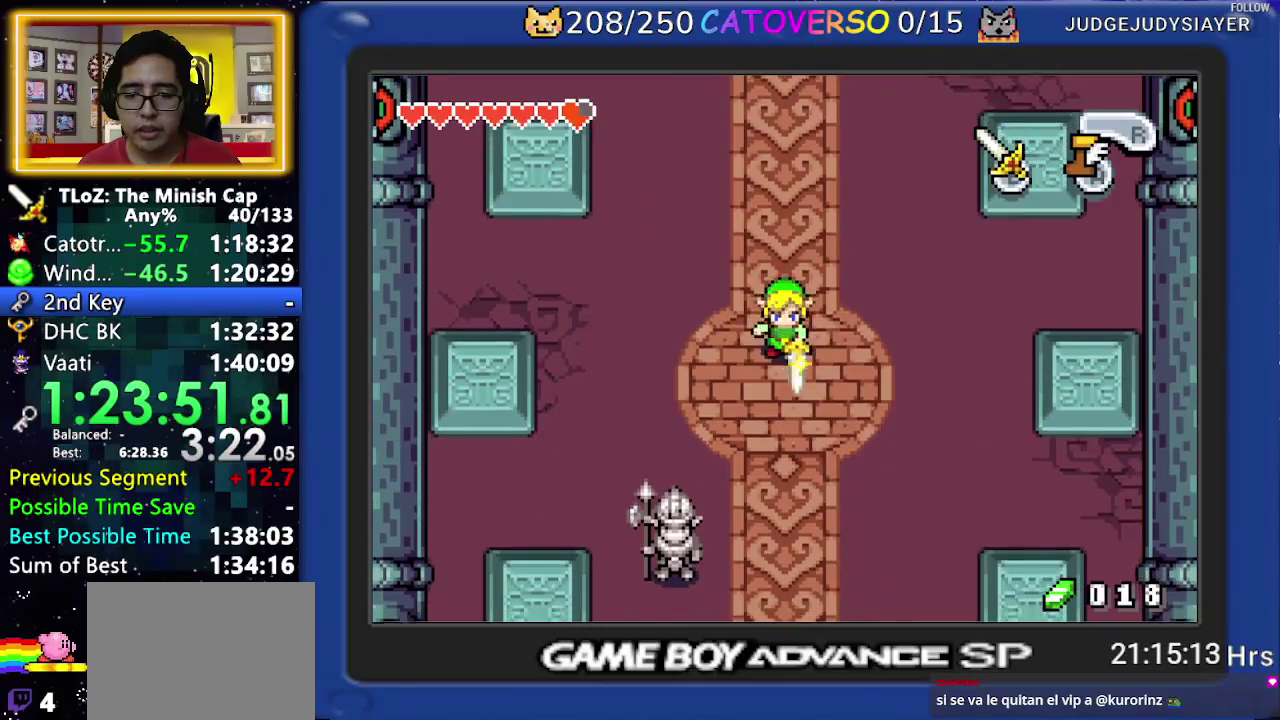
{"buttons": ["B"], "events": [[183, "DPAD_DOWN", "up"]]}
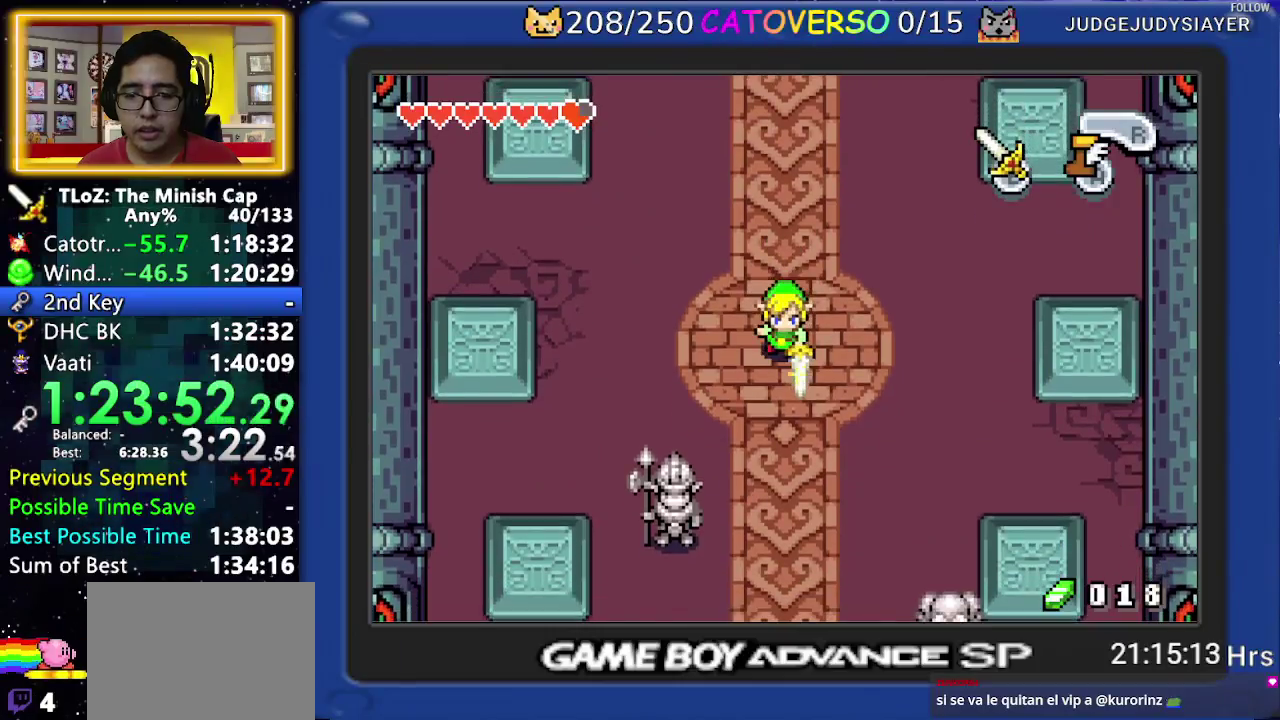
{"buttons": ["B"], "events": [[250, "DPAD_DOWN", "down"], [300, "DPAD_DOWN", "up"]]}
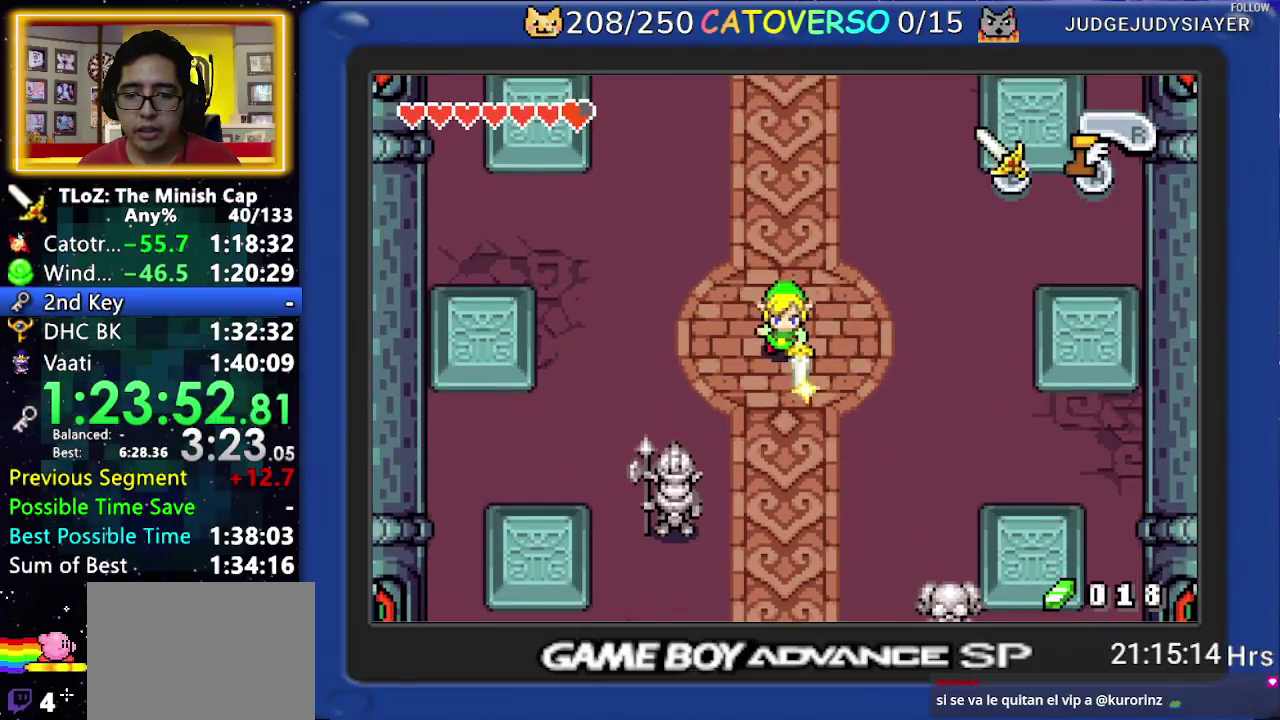
{"buttons": ["B"], "events": [[333, "DPAD_DOWN", "down"], [400, "DPAD_DOWN", "up"]]}
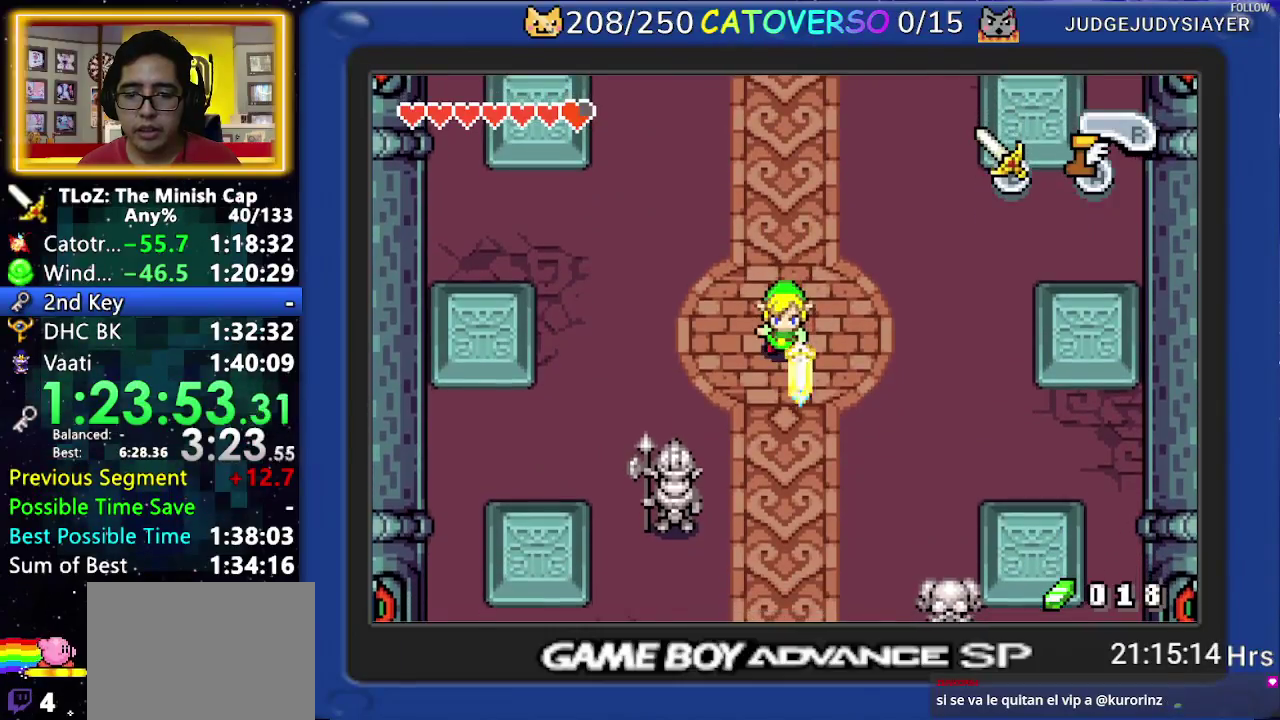
{"buttons": ["B"], "events": [[417, "DPAD_UP", "down"], [483, "DPAD_UP", "up"]]}
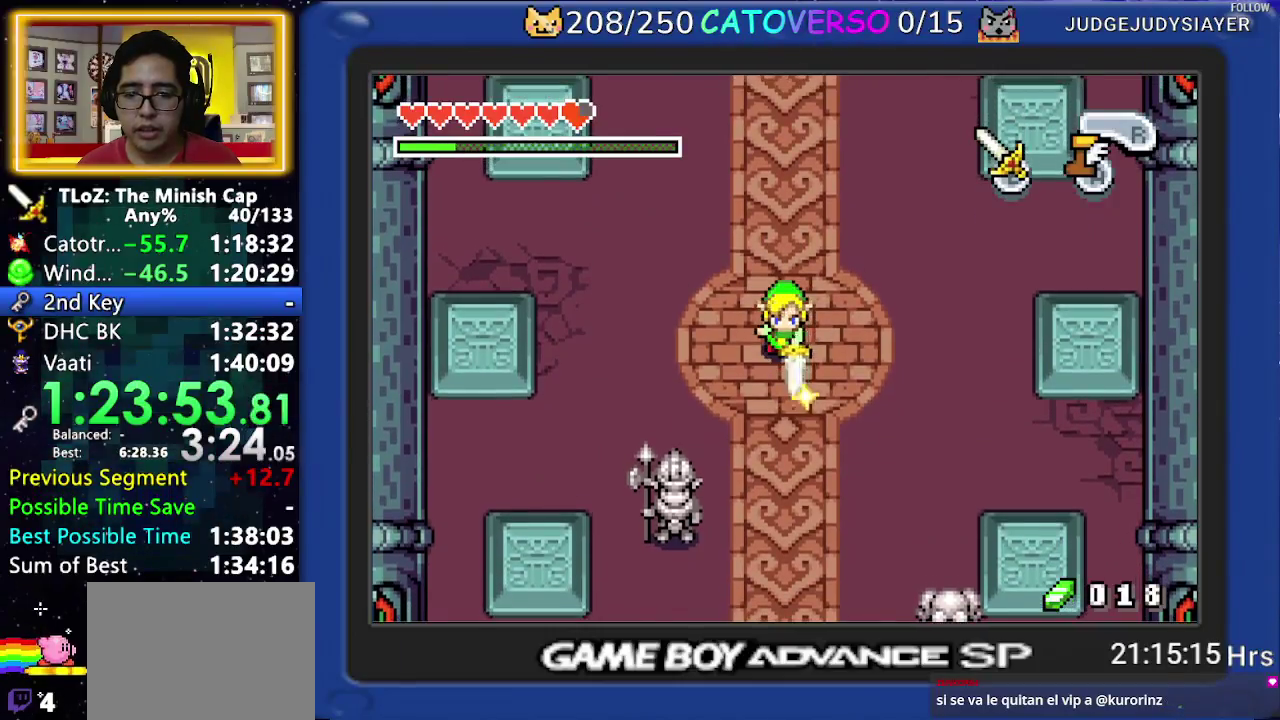
{"buttons": ["B", "DPAD_RIGHT"], "events": [[383, "DPAD_RIGHT", "down"]]}
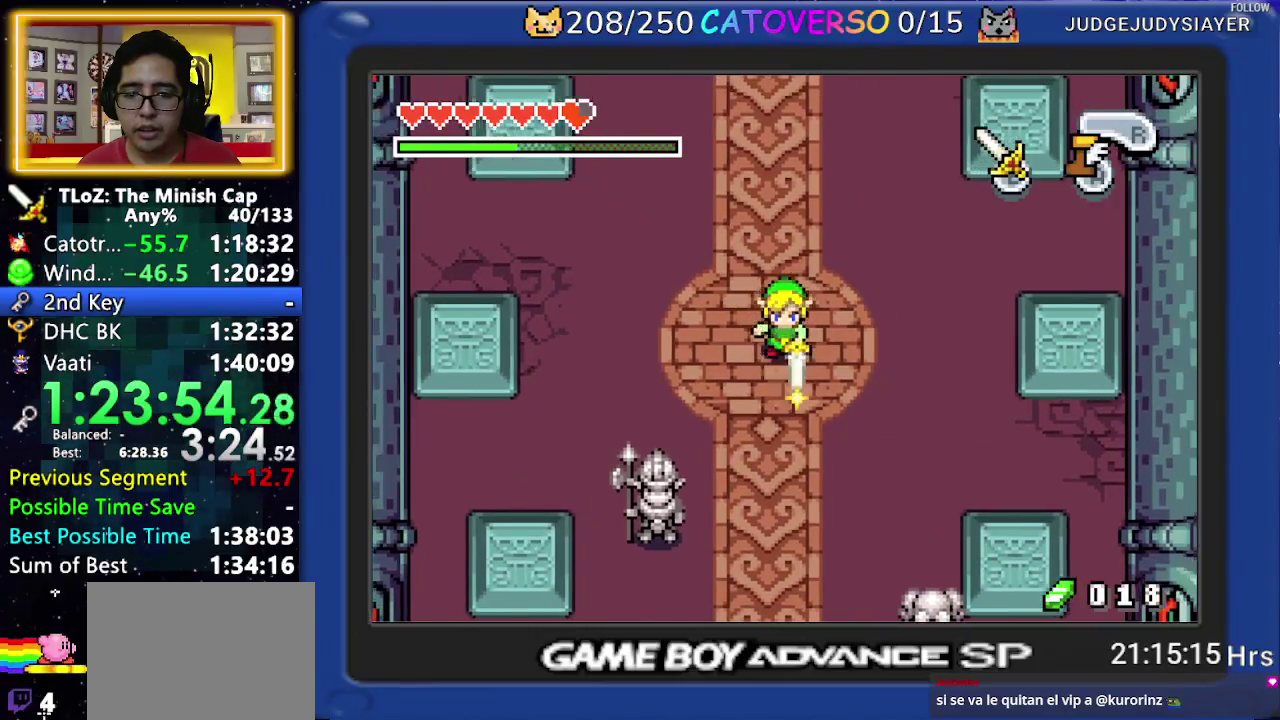
{"buttons": ["B", "DPAD_RIGHT"], "events": []}
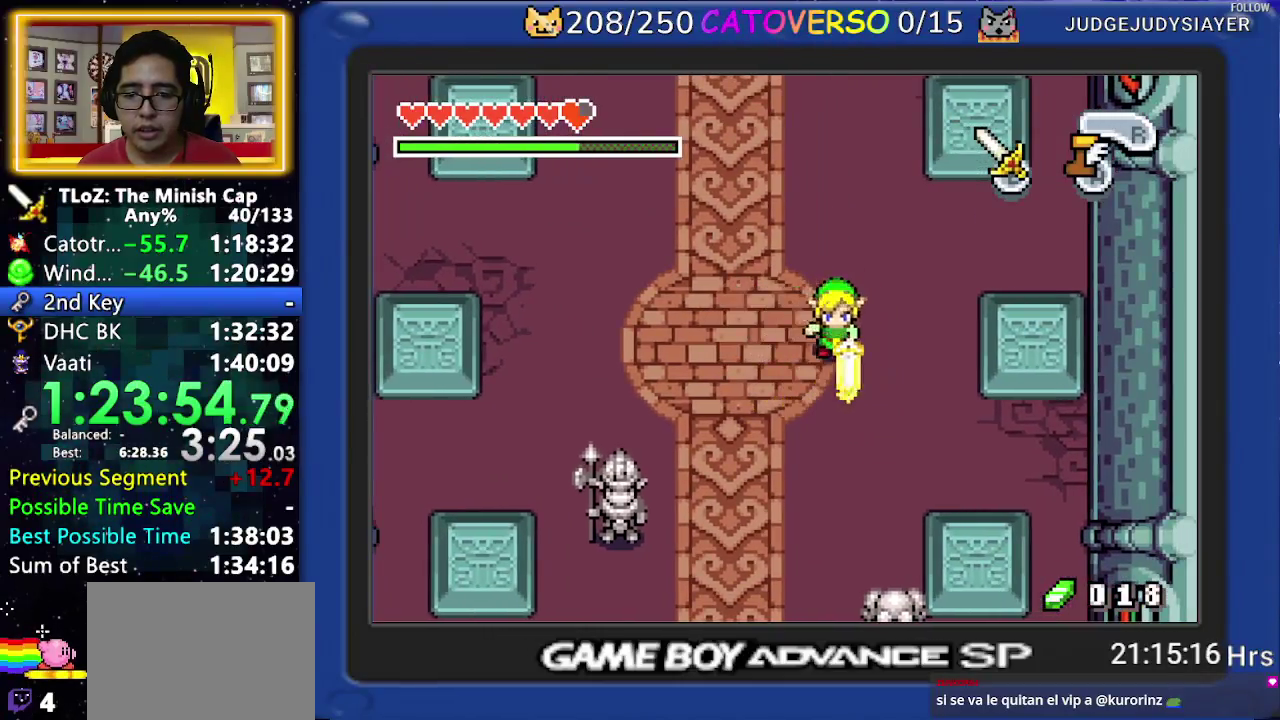
{"buttons": ["B"], "events": [[267, "DPAD_RIGHT", "up"]]}
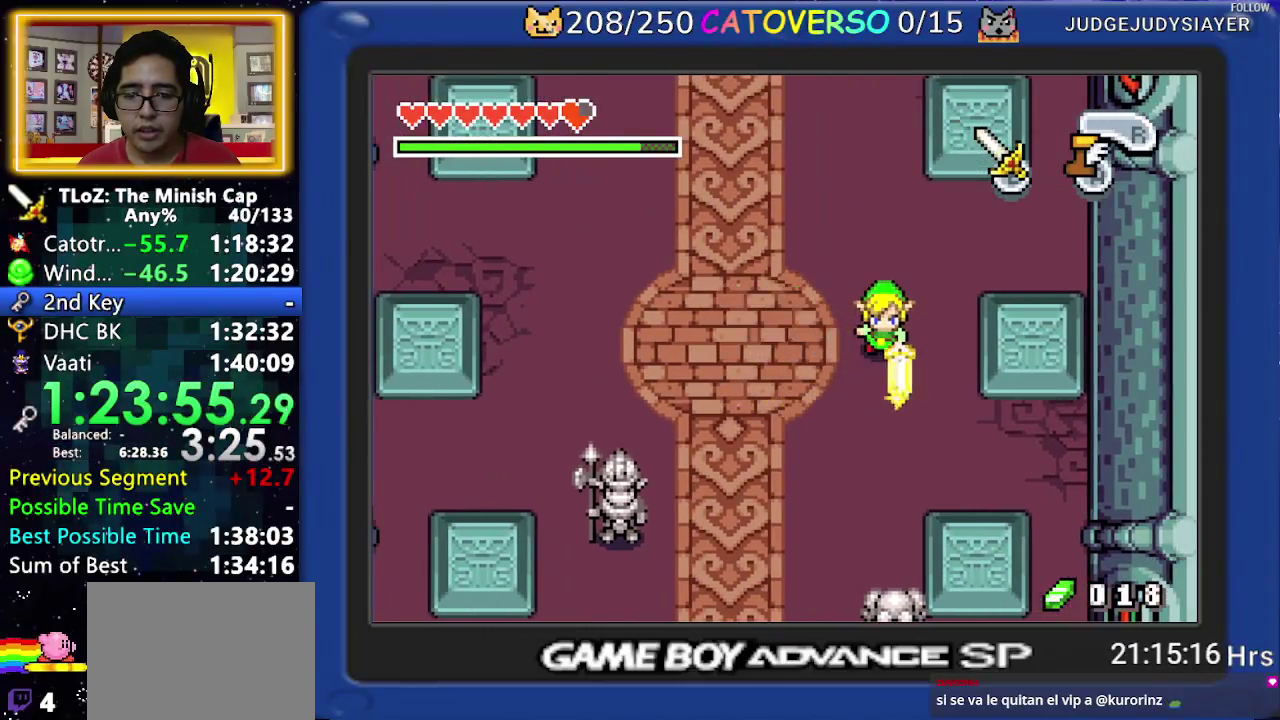
{"buttons": ["DPAD_DOWN"], "events": [[17, "B", "up"], [167, "DPAD_DOWN", "down"]]}
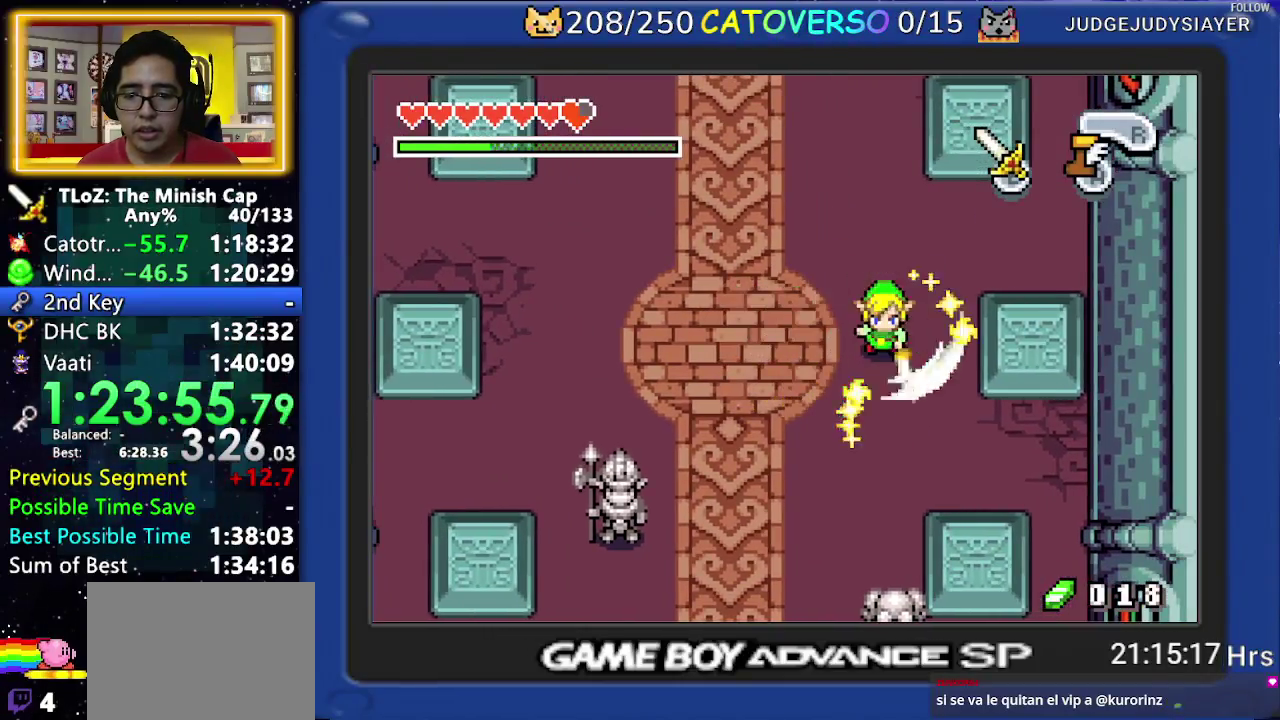
{"buttons": ["DPAD_DOWN"], "events": []}
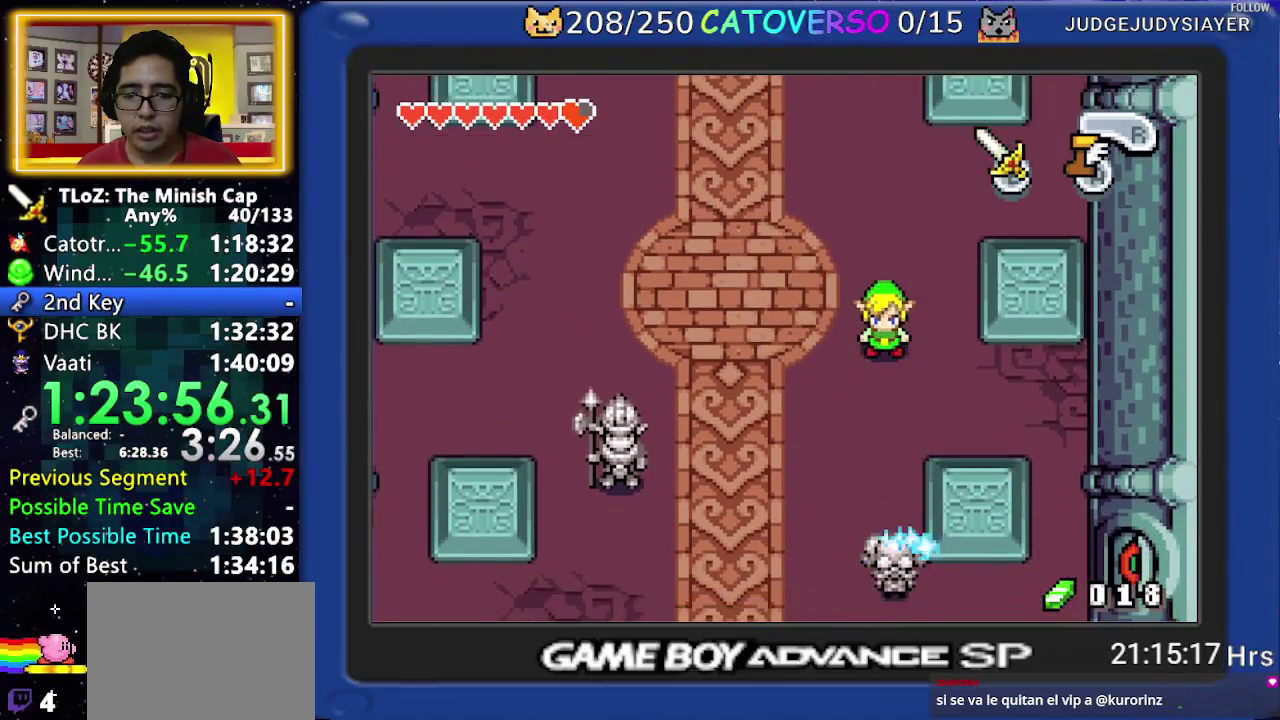
{"buttons": ["B"], "events": [[283, "B", "down"], [400, "DPAD_DOWN", "up"]]}
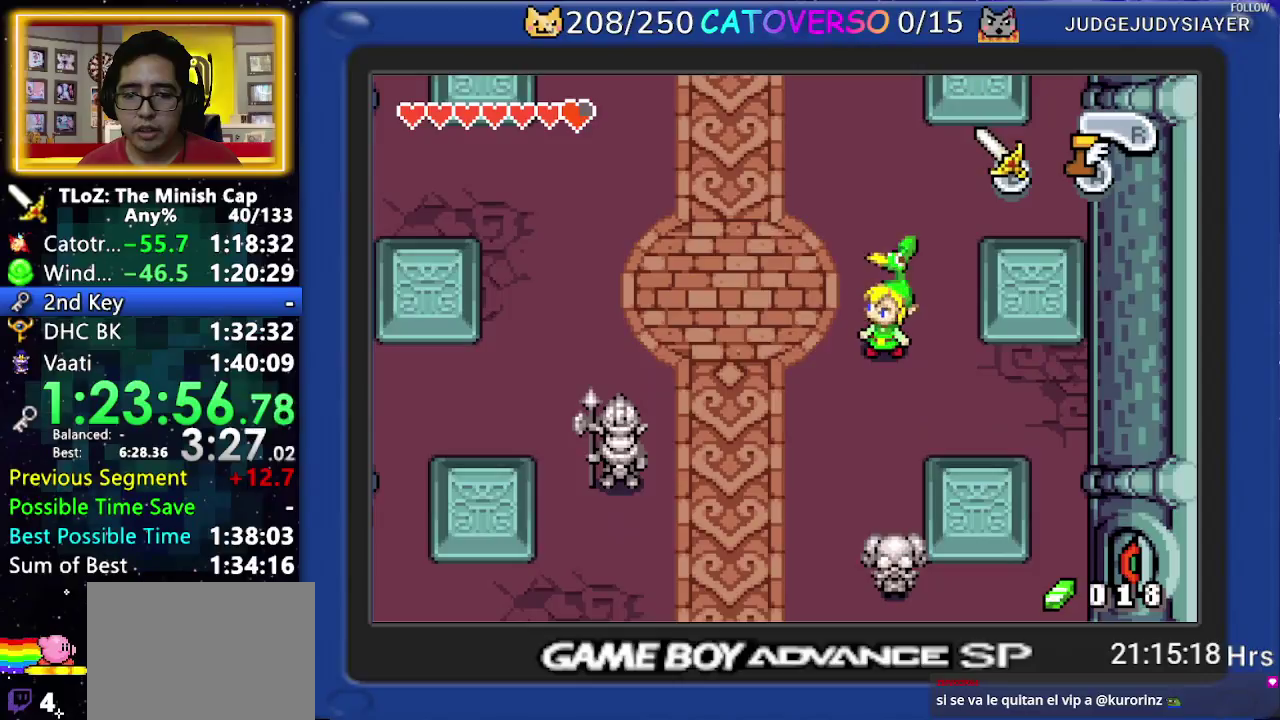
{"buttons": ["B", "DPAD_DOWN", "DPAD_RIGHT"], "events": [[100, "DPAD_RIGHT", "down"], [133, "DPAD_DOWN", "down"], [217, "DPAD_DOWN", "up"], [300, "DPAD_DOWN", "down"], [400, "DPAD_DOWN", "up"], [483, "DPAD_DOWN", "down"]]}